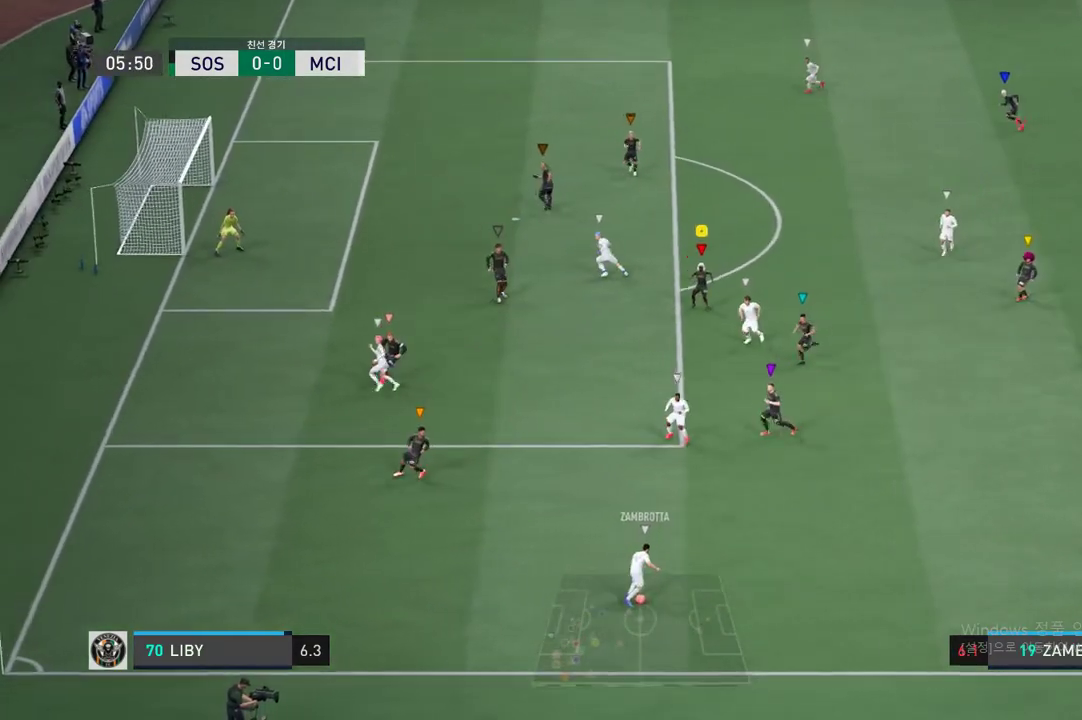
Gameplay with a controller (Xbox layout); each line is a JSON object with the inputs held at the frame after it. "events" lists button and stick changes between this image and that frame as [ms after this image, input, new state], when the widget could be followed in between. Not read: L3 R3 right_stick.
{"buttons": ["R2"], "left_stick": "down", "events": [[134, "L2", "up"], [201, "left_stick", "down"]]}
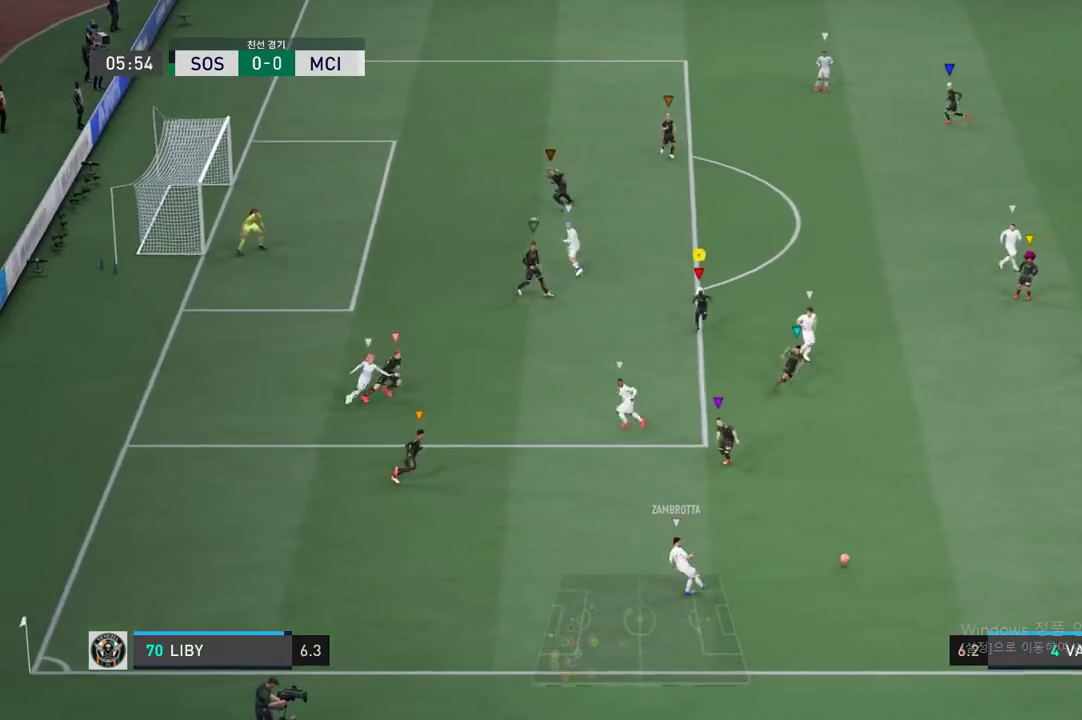
{"buttons": ["L2", "R2"], "left_stick": "up-right", "events": [[168, "left_stick", "center"], [285, "L2", "down"], [302, "left_stick", "right"], [369, "left_stick", "up-right"]]}
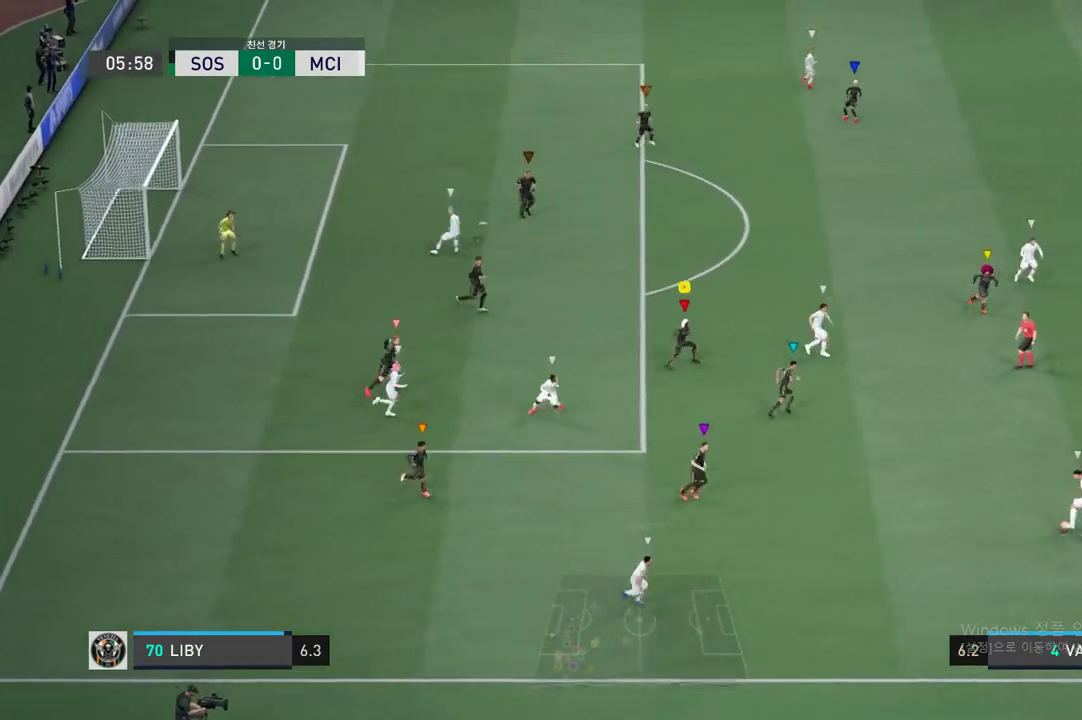
{"buttons": ["R2"], "left_stick": "up-right", "events": [[184, "L2", "up"]]}
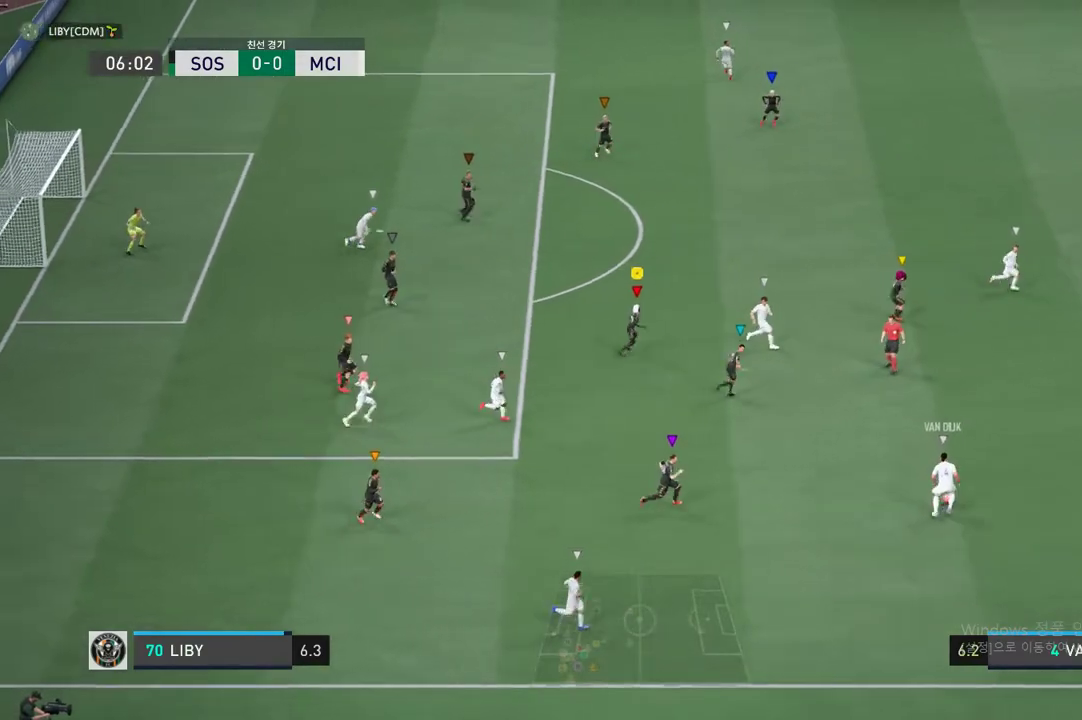
{"buttons": ["R2"], "left_stick": "up-right", "events": []}
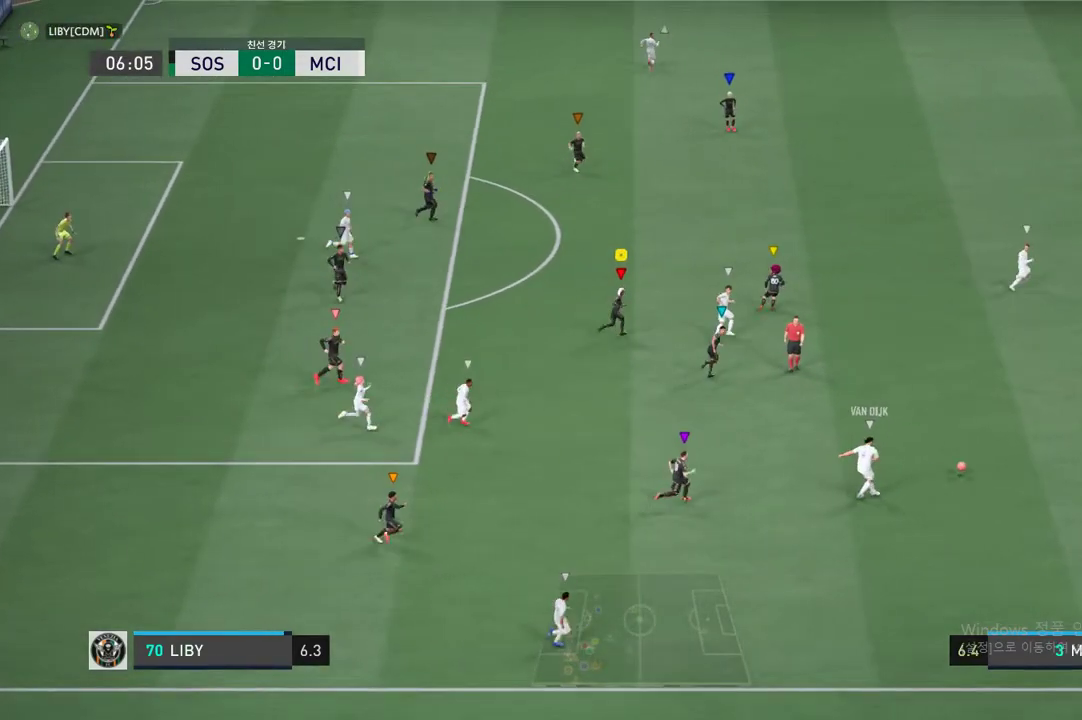
{"buttons": [], "left_stick": "center", "events": [[385, "left_stick", "center"], [452, "R2", "up"]]}
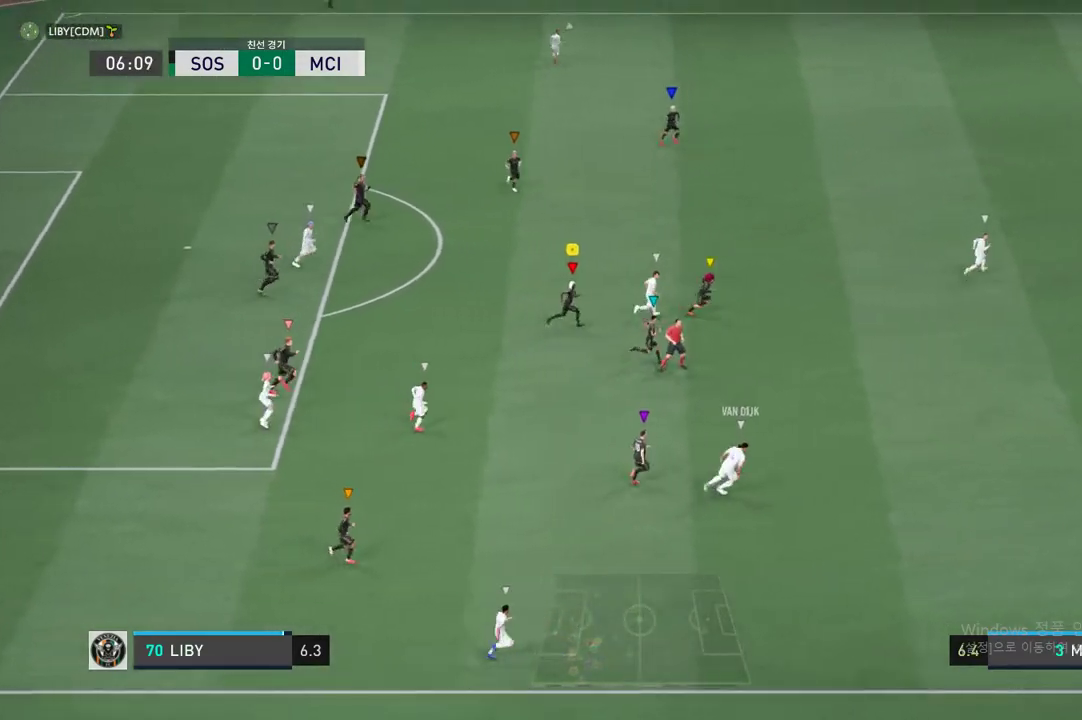
{"buttons": [], "left_stick": "up-right"}
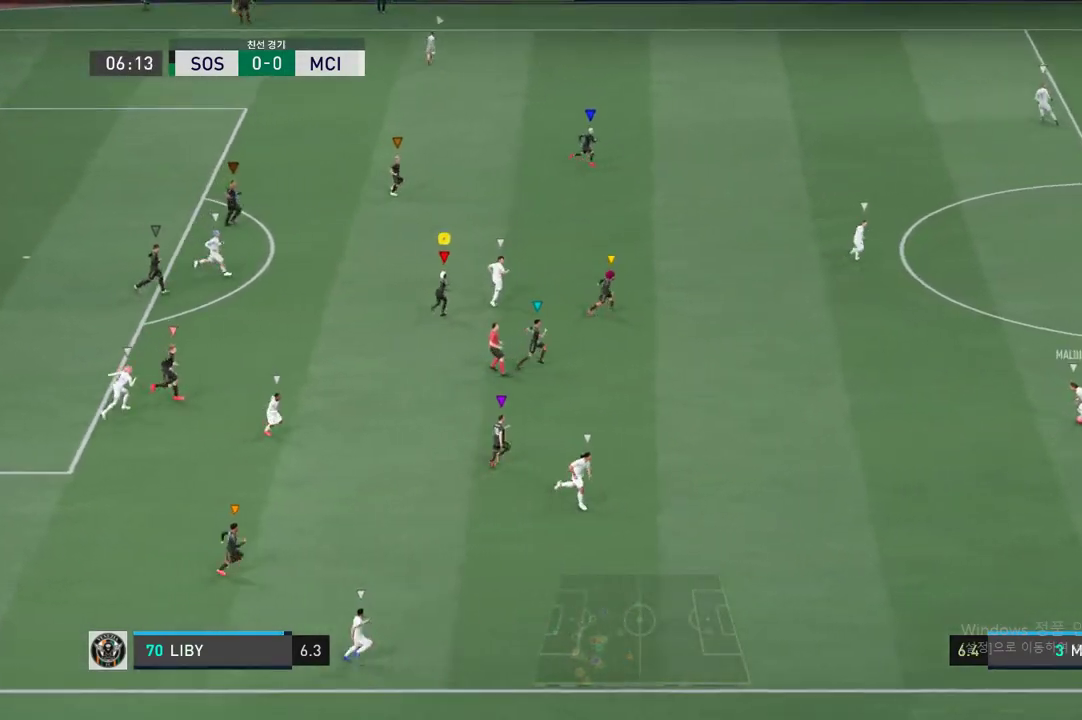
{"buttons": [], "left_stick": "up-right", "events": []}
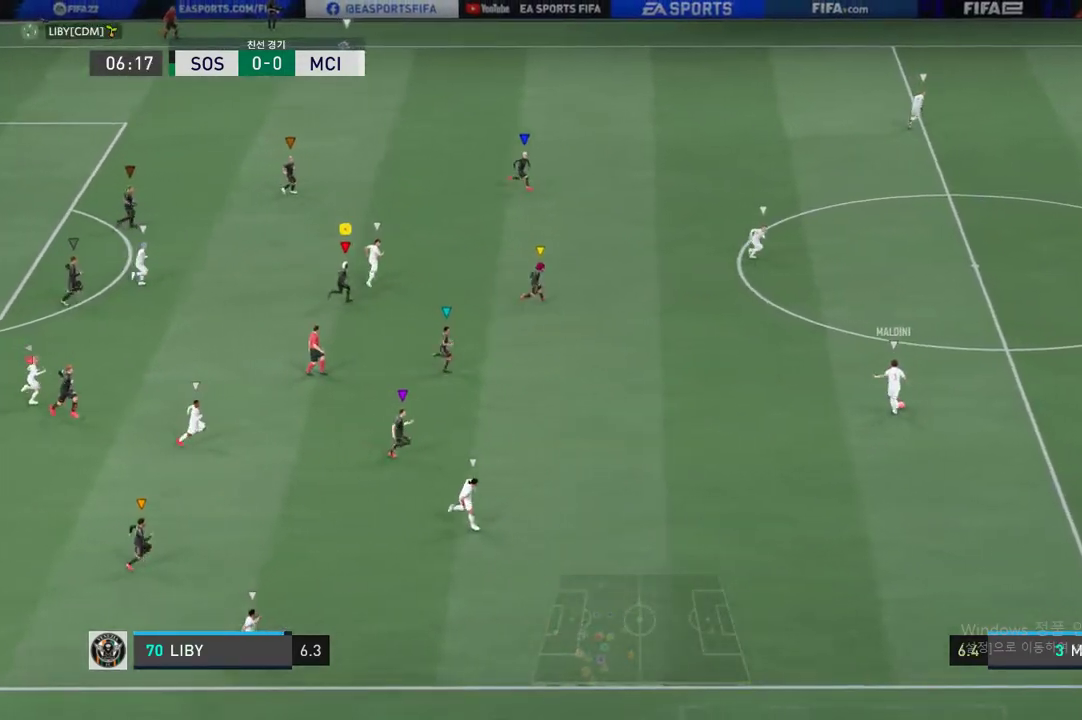
{"buttons": [], "left_stick": "up-right"}
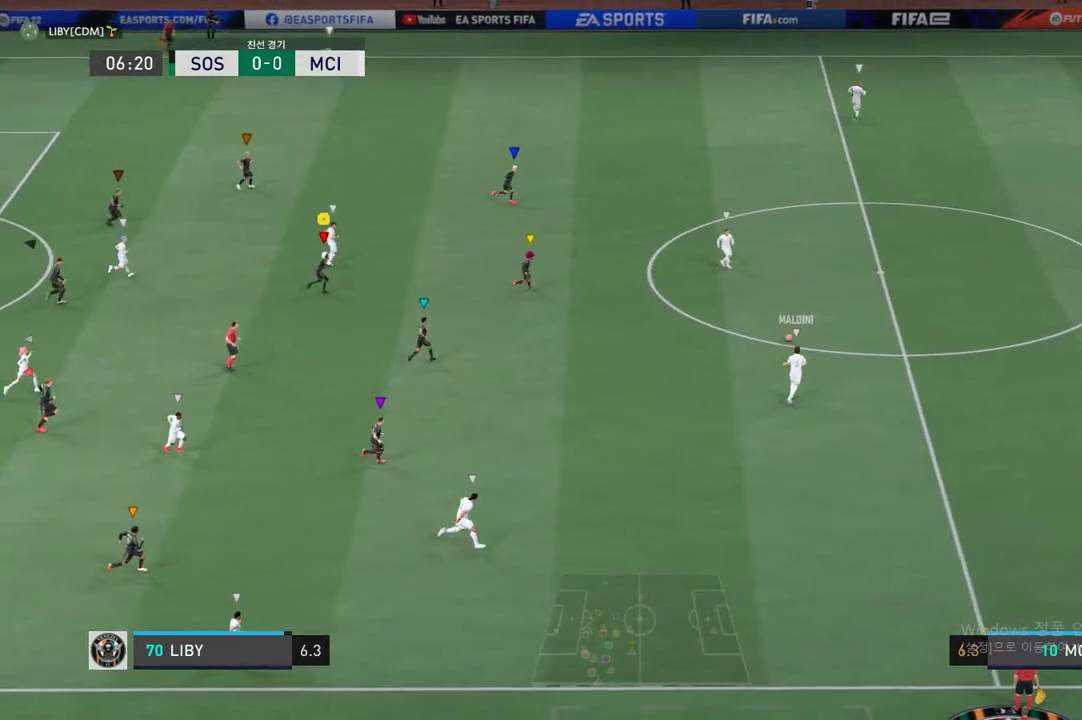
{"buttons": ["R2"], "left_stick": "up-right", "events": [[50, "R2", "down"]]}
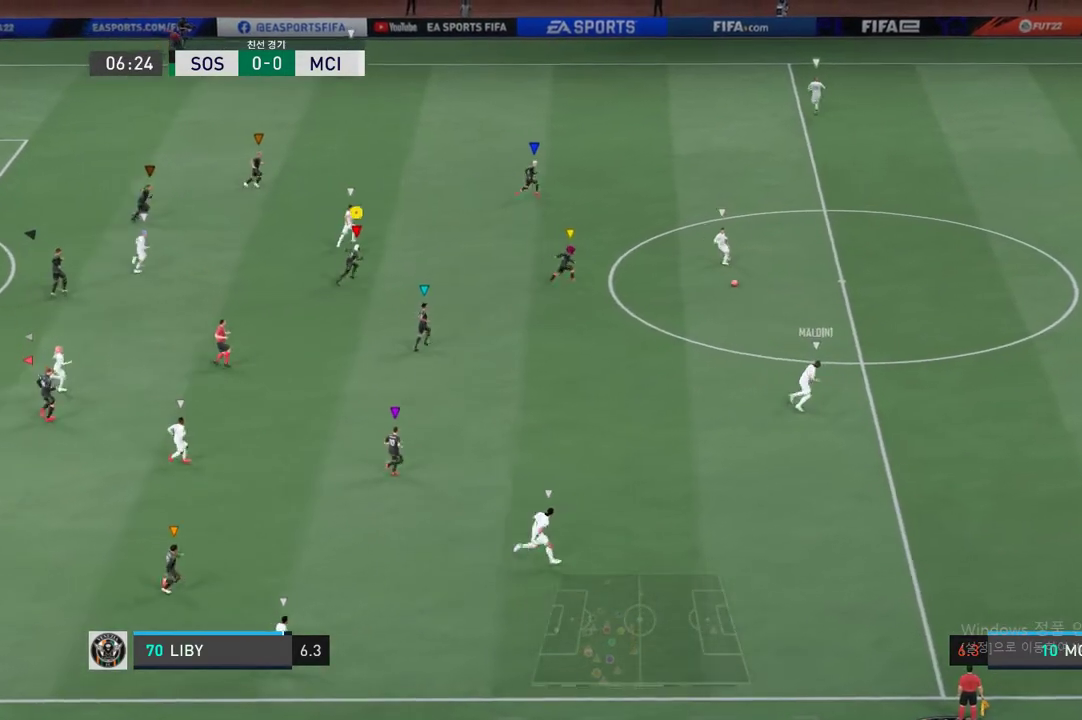
{"buttons": [], "left_stick": "up-right", "events": [[101, "R2", "up"]]}
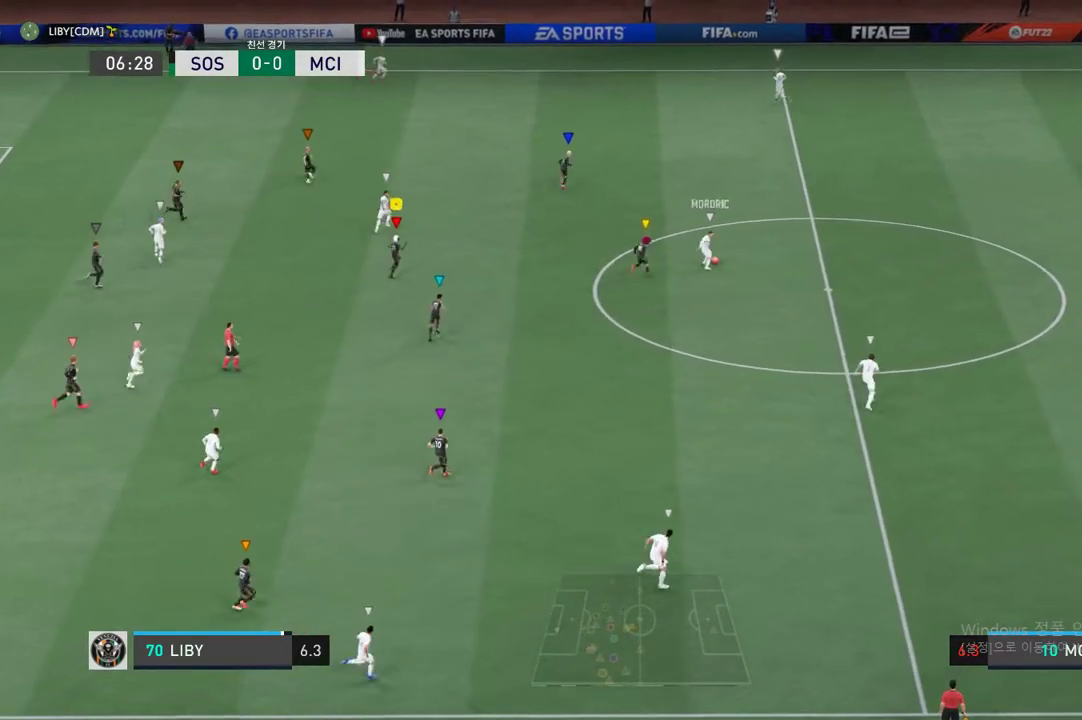
{"buttons": [], "left_stick": "up", "events": [[34, "left_stick", "up"]]}
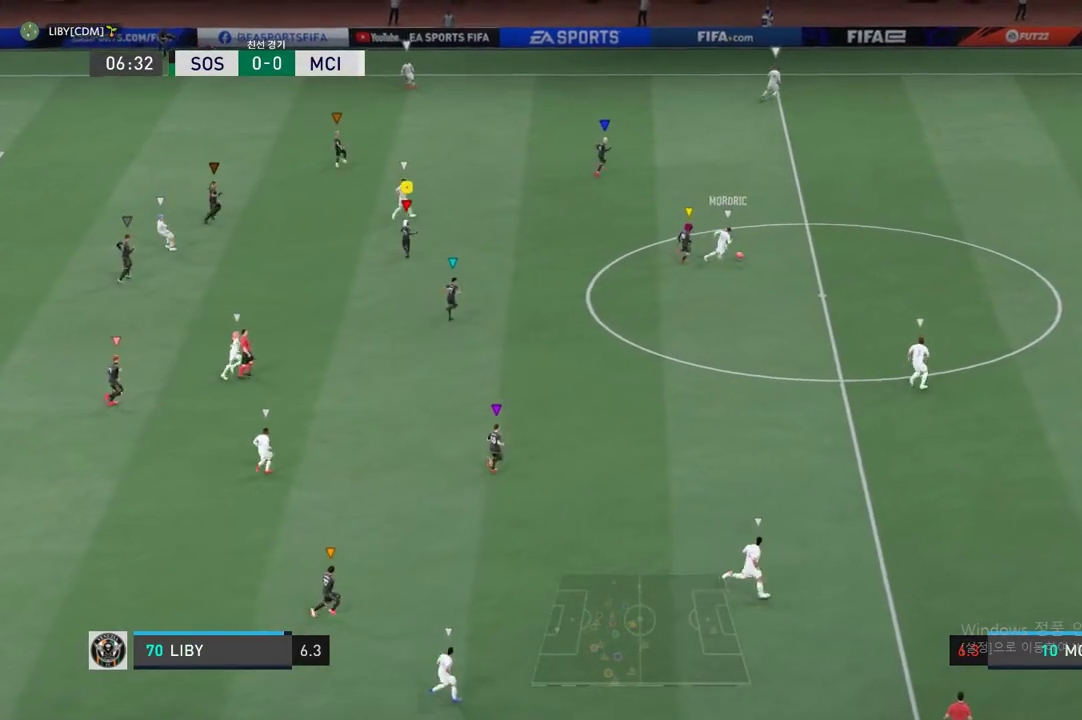
{"buttons": [], "left_stick": "up-right", "events": [[50, "left_stick", "up-right"]]}
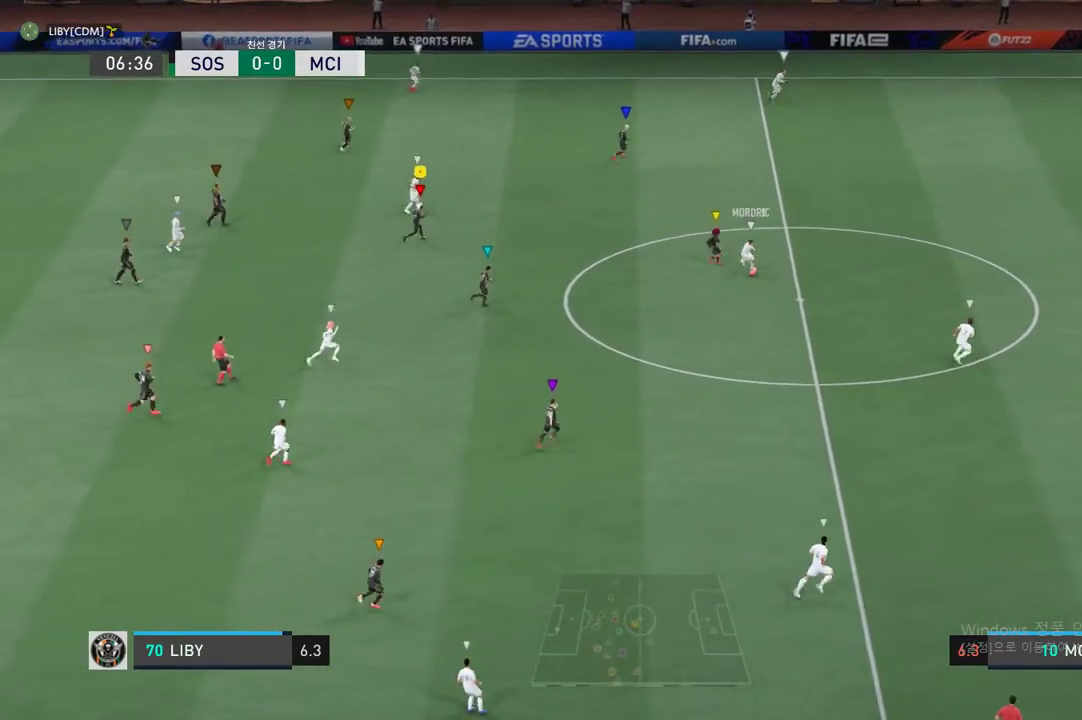
{"buttons": [], "left_stick": "right", "events": [[268, "left_stick", "right"]]}
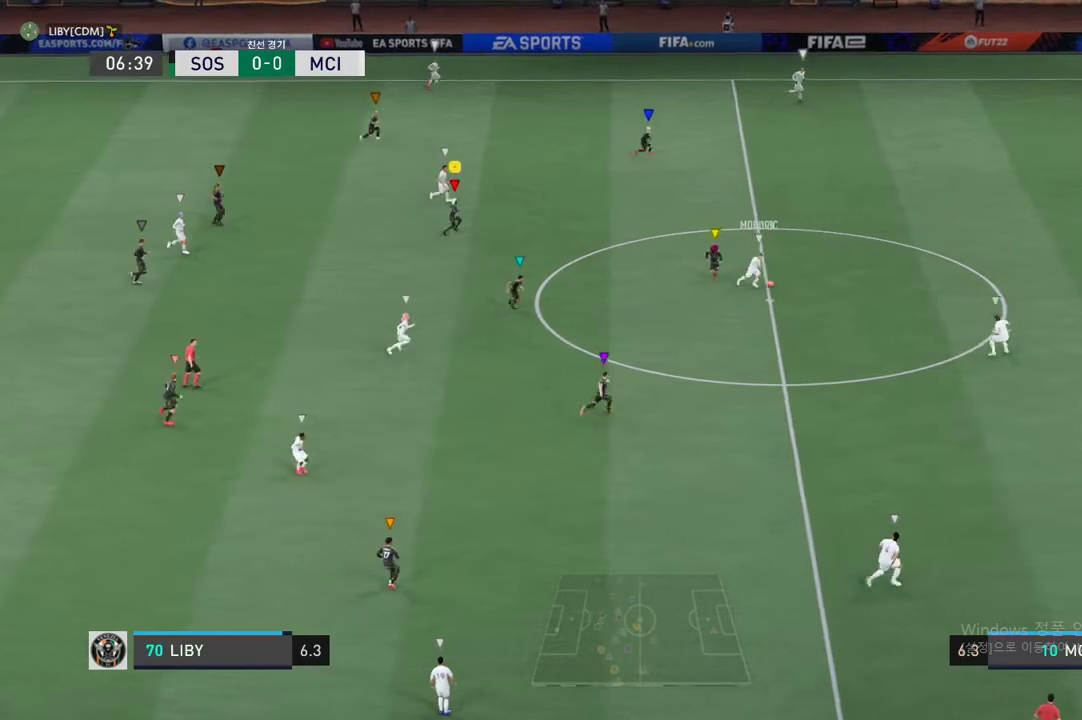
{"buttons": [], "left_stick": "right", "events": [[83, "left_stick", "down"], [284, "left_stick", "down-right"], [385, "left_stick", "right"]]}
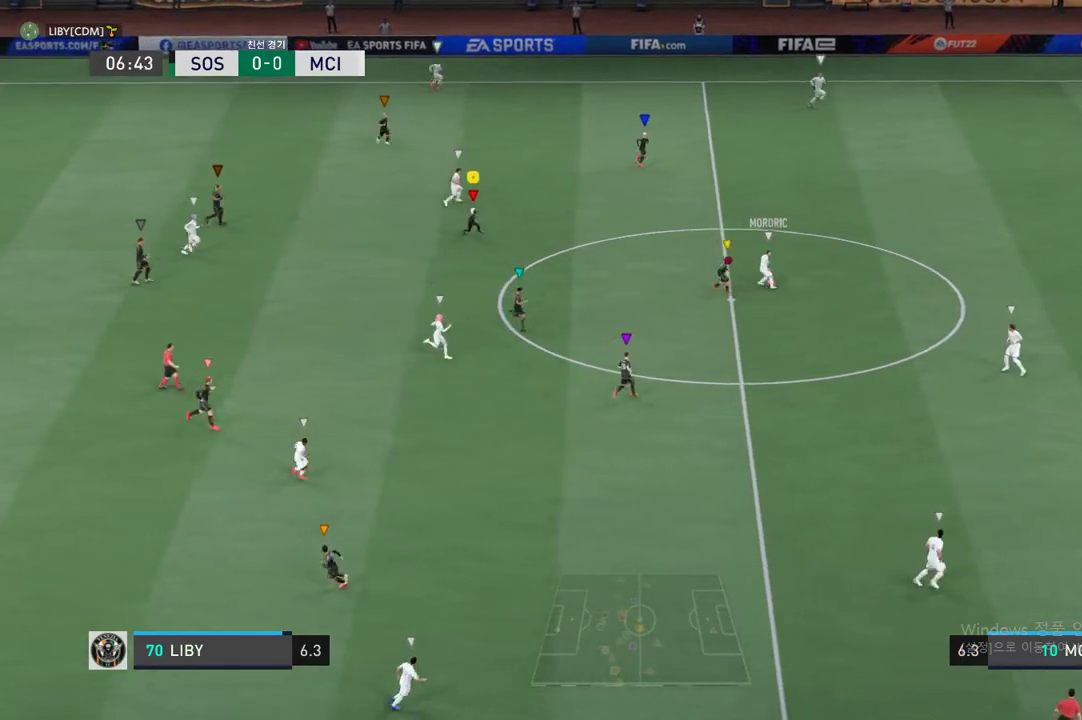
{"buttons": [], "left_stick": "up-right"}
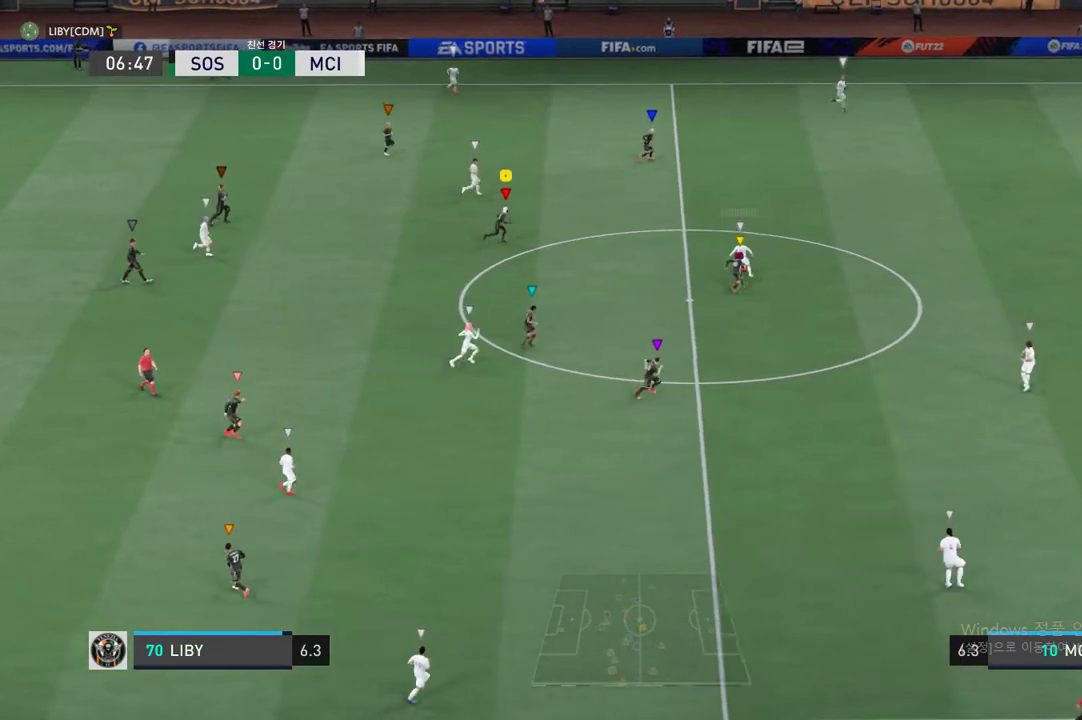
{"buttons": ["R2"], "left_stick": "up"}
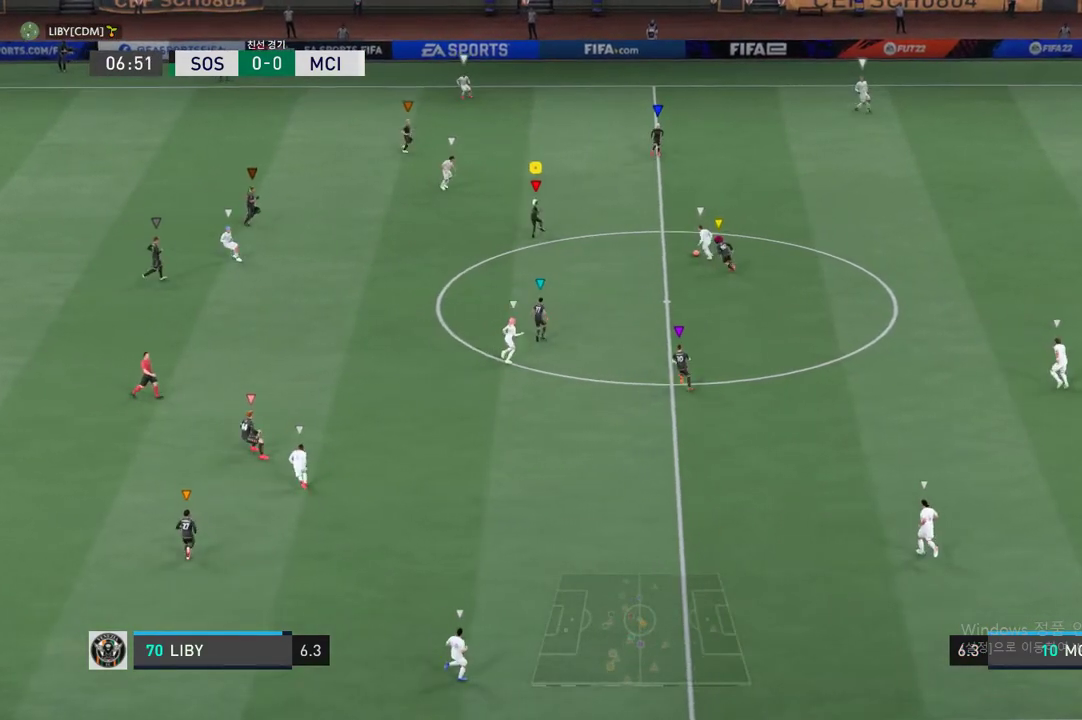
{"buttons": ["L2", "R2"], "left_stick": "down-left", "events": [[84, "left_stick", "down-left"], [101, "L2", "down"]]}
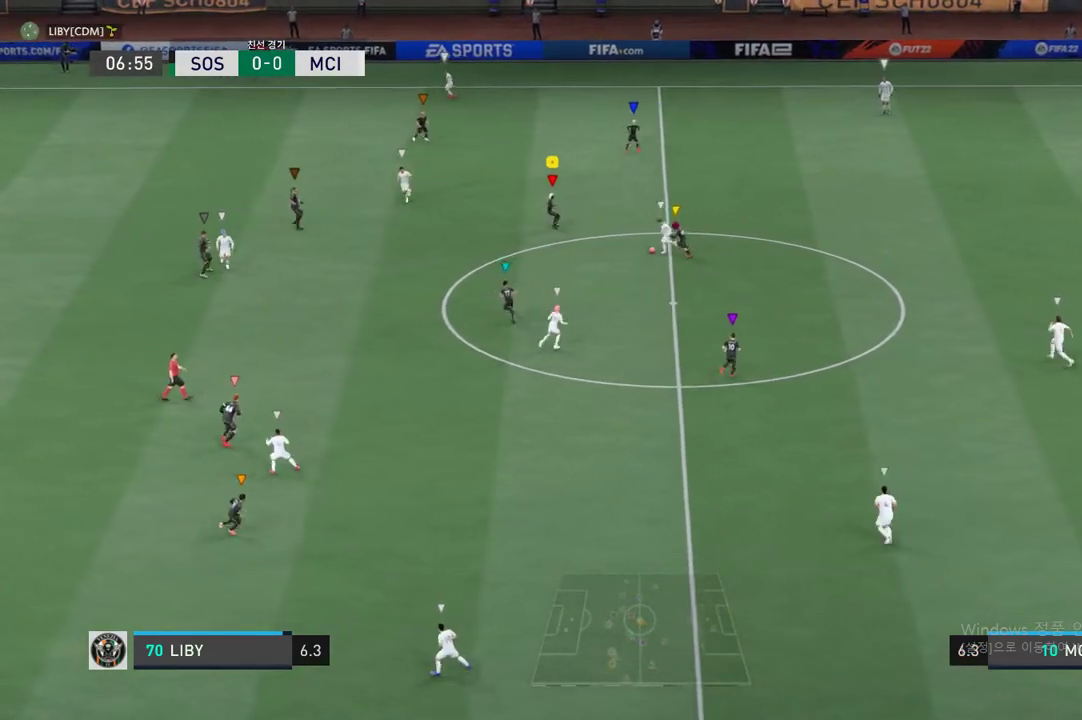
{"buttons": ["R2"], "left_stick": "down-left", "events": [[100, "L2", "up"]]}
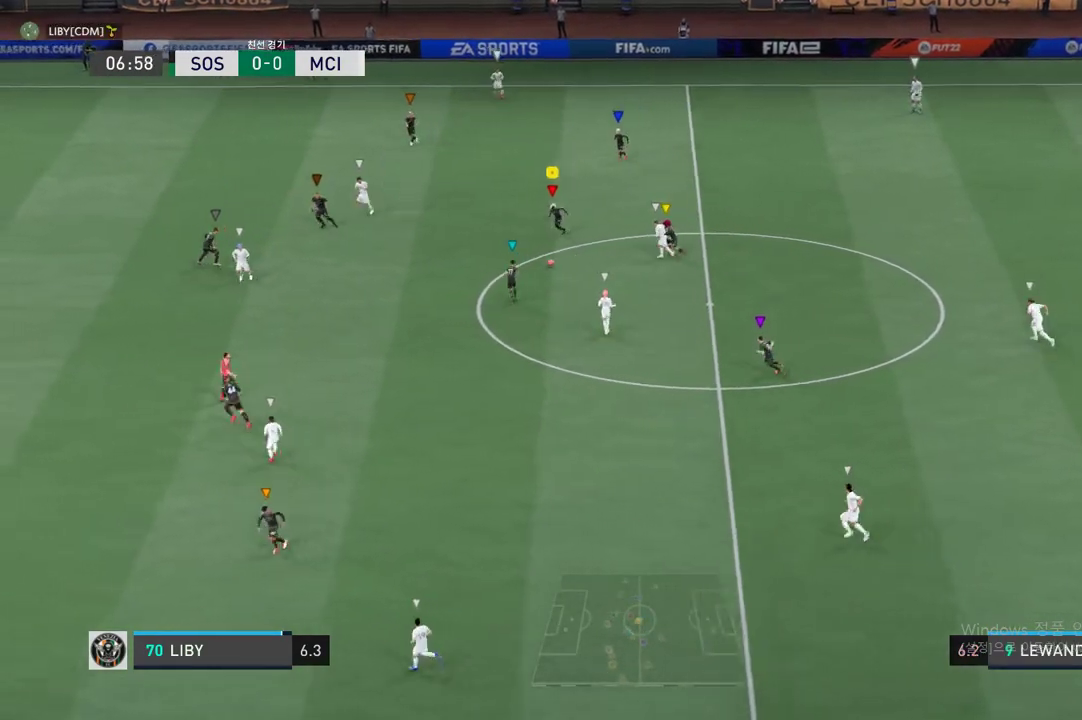
{"buttons": ["R2"], "left_stick": "down-left", "events": []}
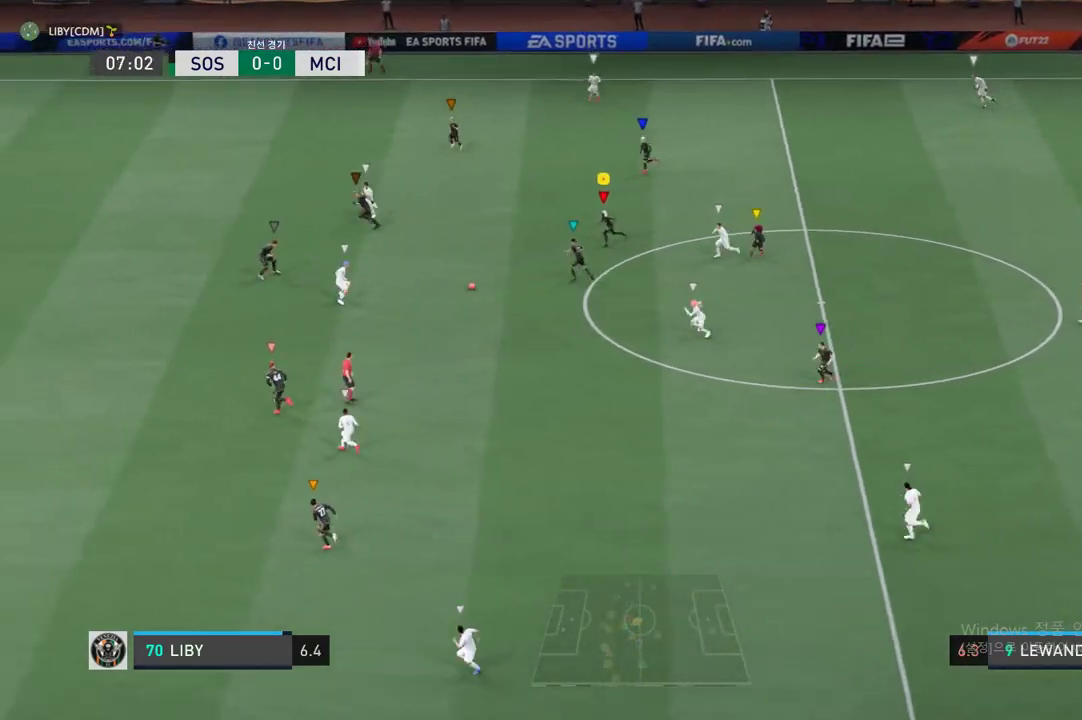
{"buttons": ["R2"], "left_stick": "left", "events": [[352, "left_stick", "left"]]}
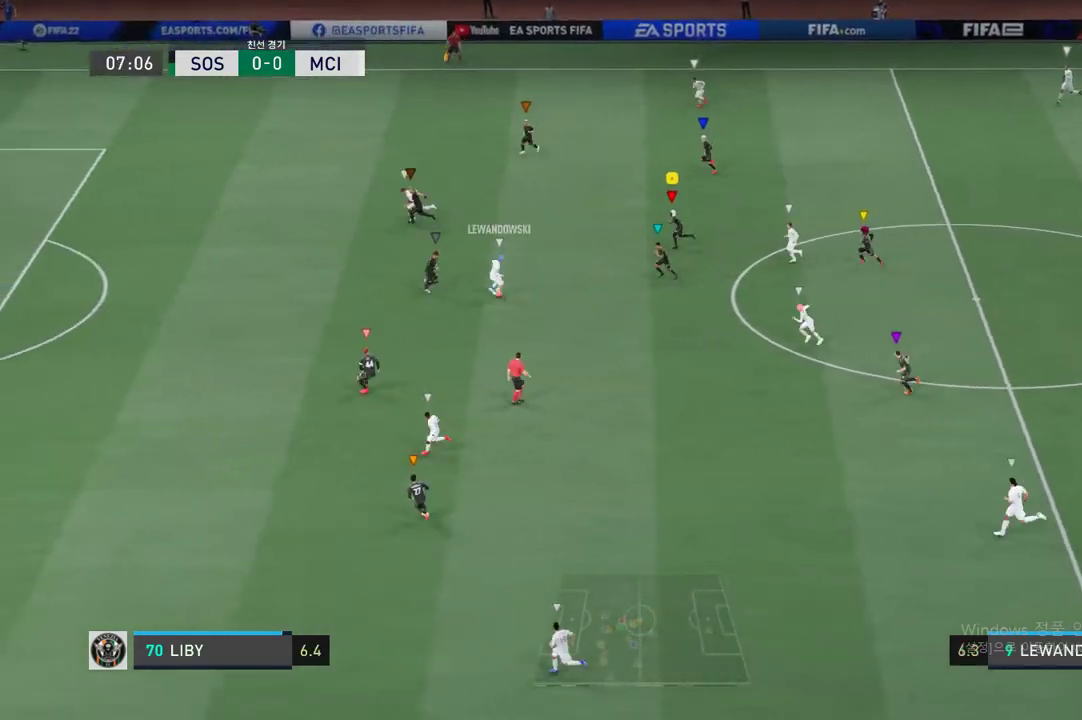
{"buttons": ["R2"], "left_stick": "left", "events": []}
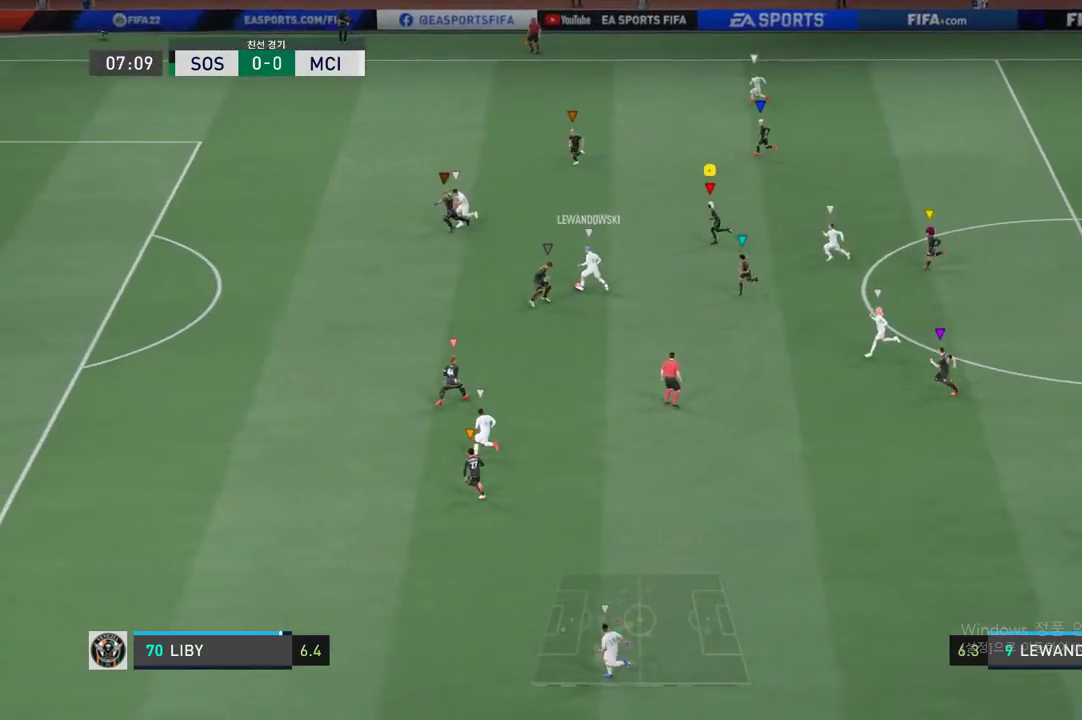
{"buttons": ["R2"], "left_stick": "up-left", "events": [[101, "left_stick", "up-right"], [252, "left_stick", "up-left"]]}
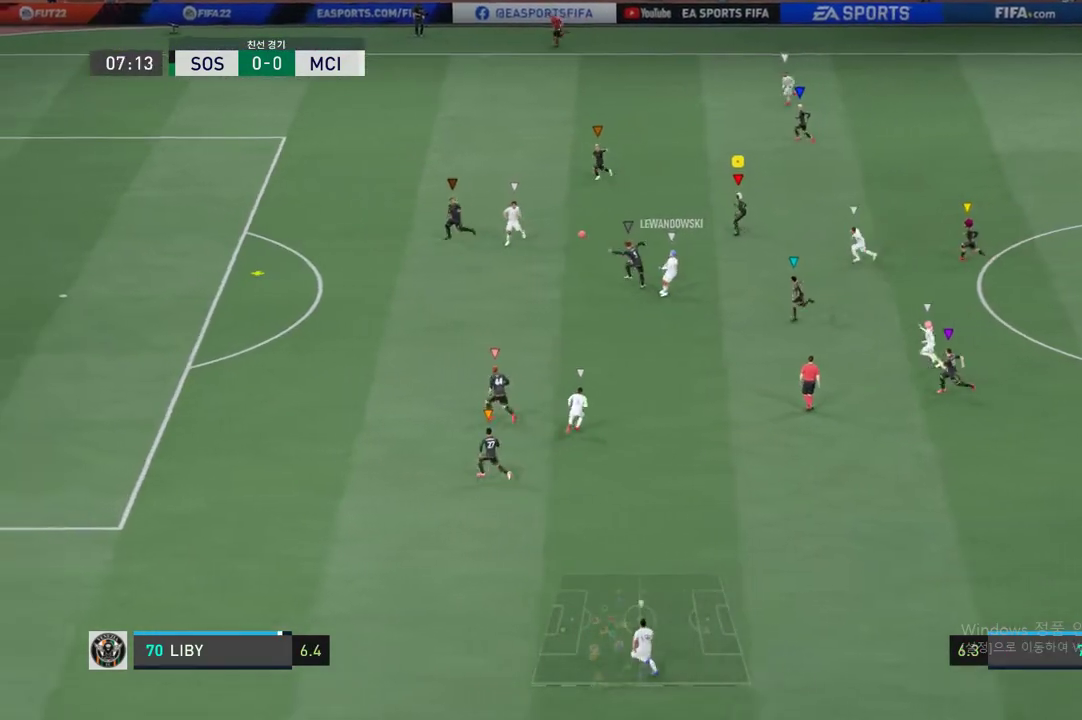
{"buttons": [], "left_stick": "left", "events": [[352, "R2", "up"], [502, "left_stick", "left"]]}
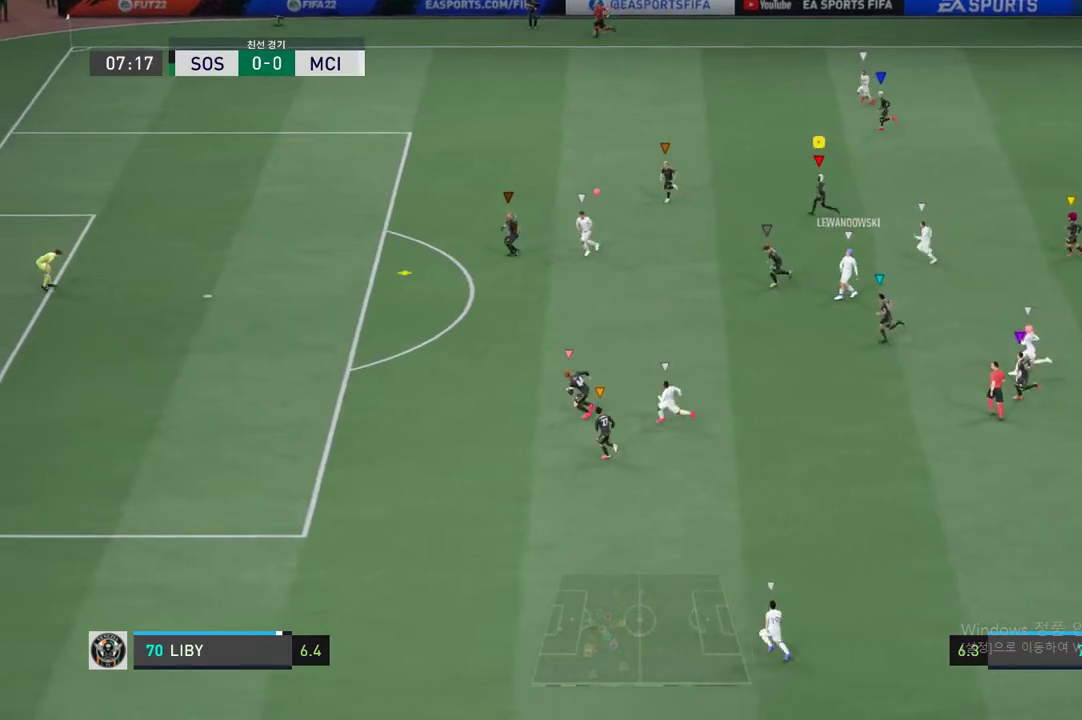
{"buttons": [], "left_stick": "left", "events": [[17, "R2", "down"], [218, "R2", "up"]]}
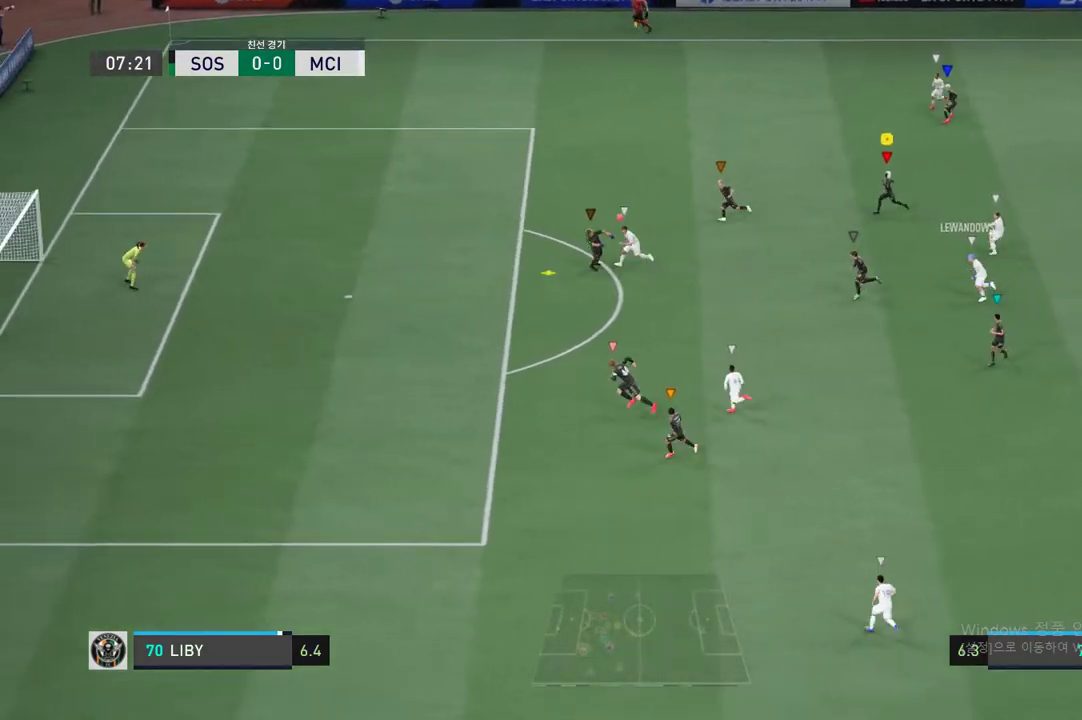
{"buttons": [], "left_stick": "left", "events": [[67, "left_stick", "down"], [184, "left_stick", "down-left"], [418, "left_stick", "left"]]}
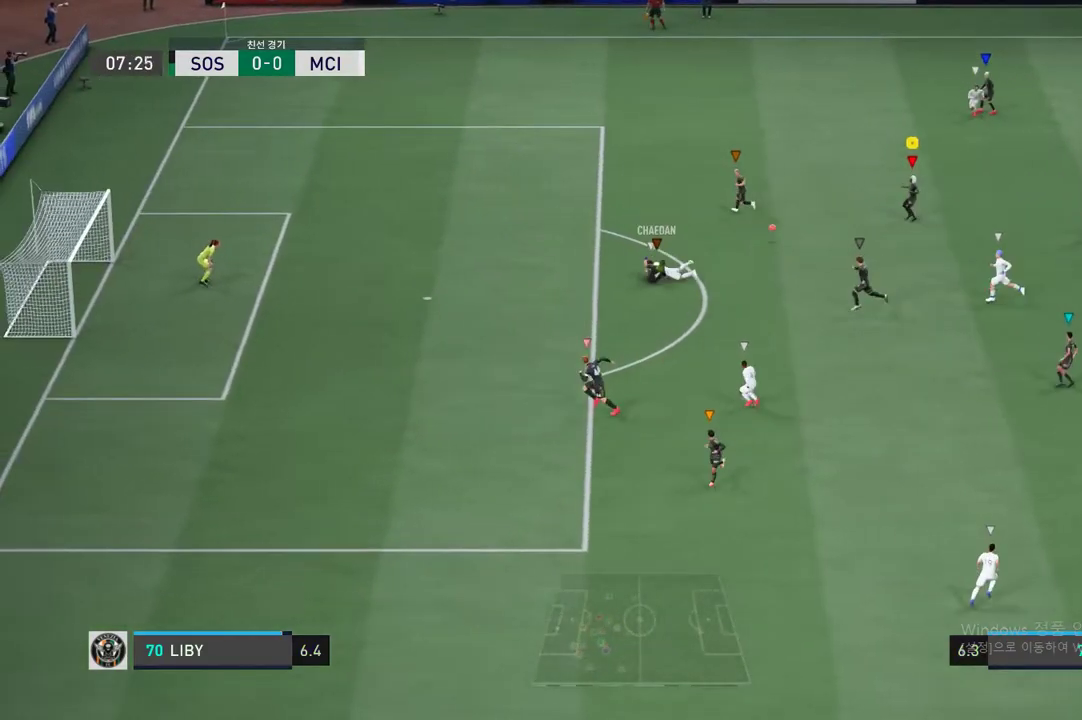
{"buttons": [], "left_stick": "up", "events": [[184, "left_stick", "up-right"], [285, "left_stick", "up"]]}
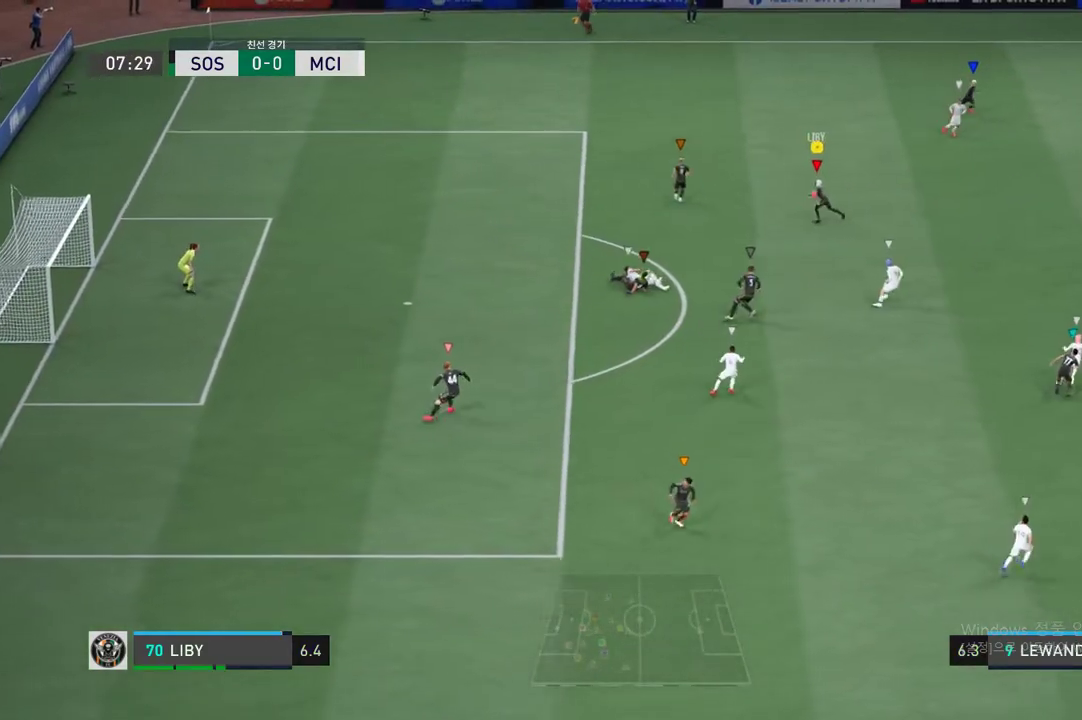
{"buttons": [], "left_stick": "up-right", "events": [[234, "left_stick", "up-right"]]}
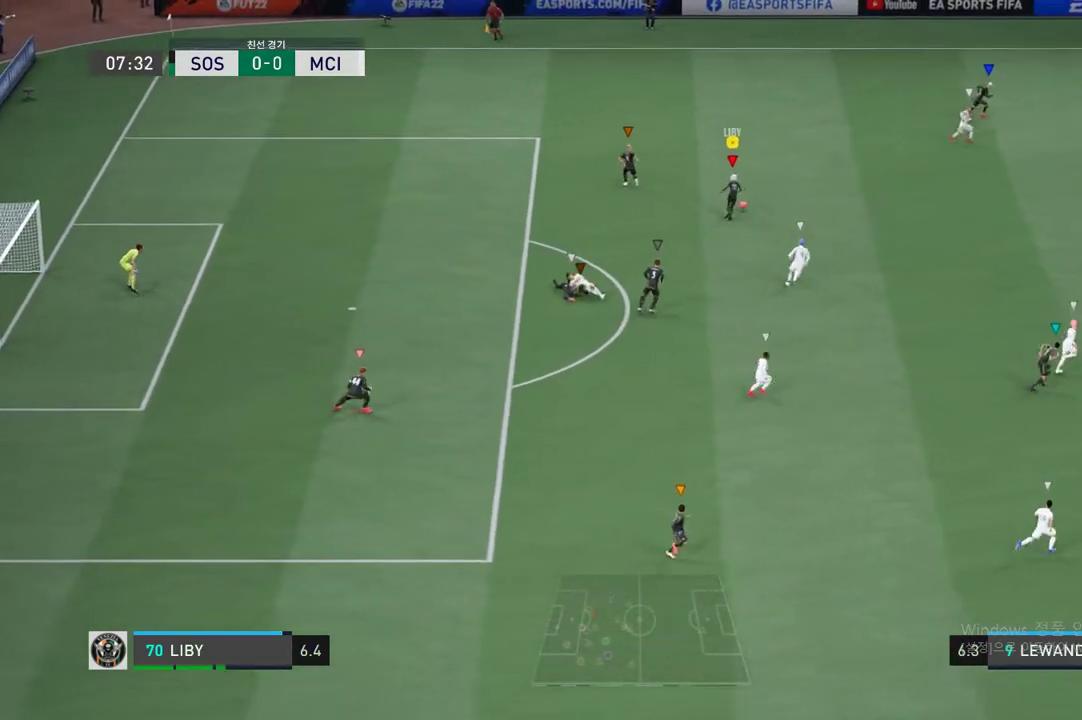
{"buttons": ["R2"], "left_stick": "up-right", "events": [[352, "R2", "down"]]}
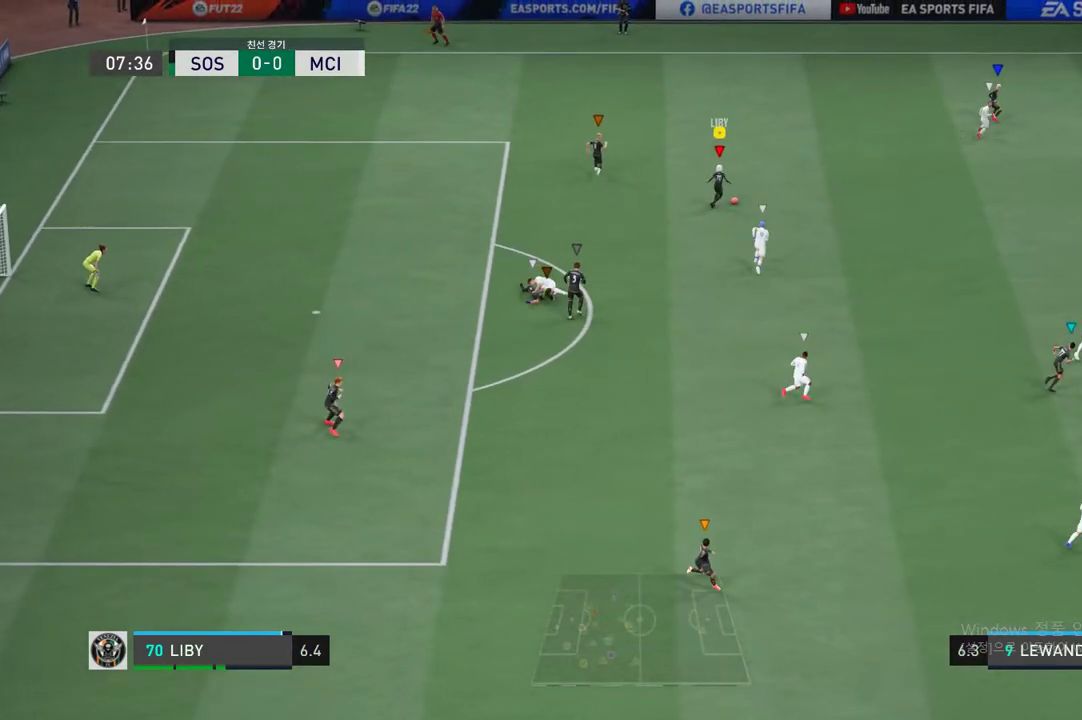
{"buttons": ["R2"], "left_stick": "up-right", "events": []}
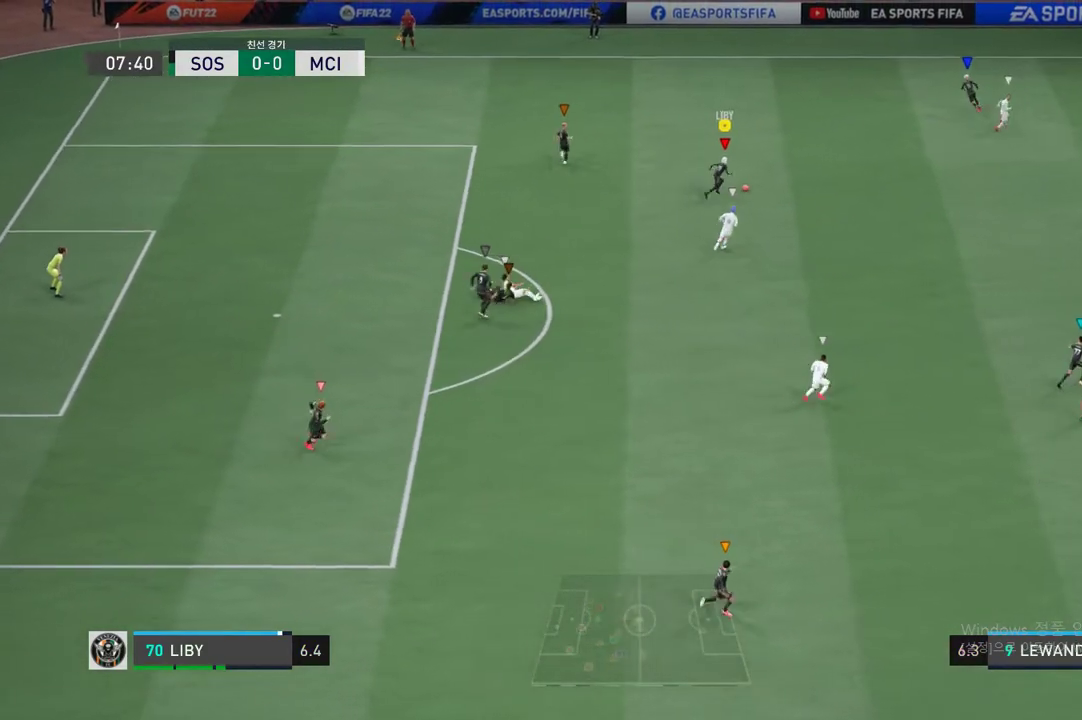
{"buttons": ["R2"], "left_stick": "up-right", "events": []}